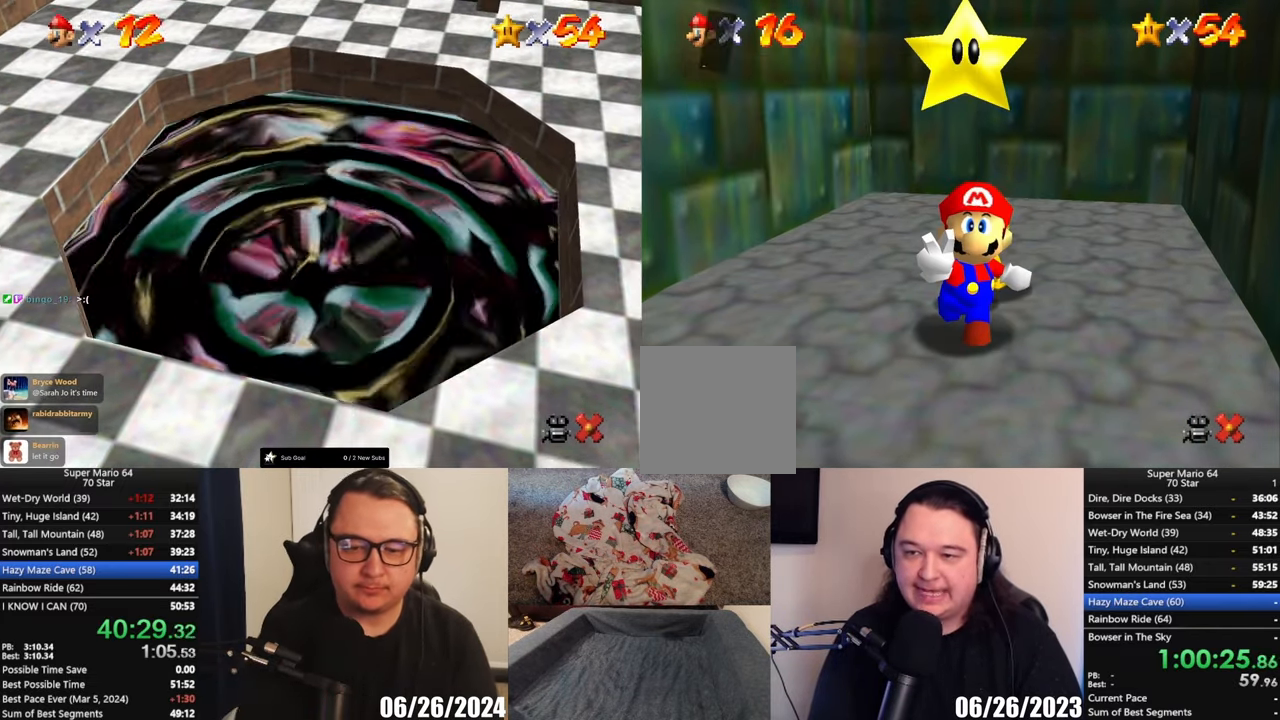
Gameplay with a controller (Xbox layout); each line is a JSON object with the inputs held at the frame after it. "button_events" lists button changes between this image and that frame as [ms after this image, input, new state], when the widget could be followed in between (sticks are given only as held states). Not read: R3 right_stick.
{"buttons": [], "left_stick": "down-left", "button_events": []}
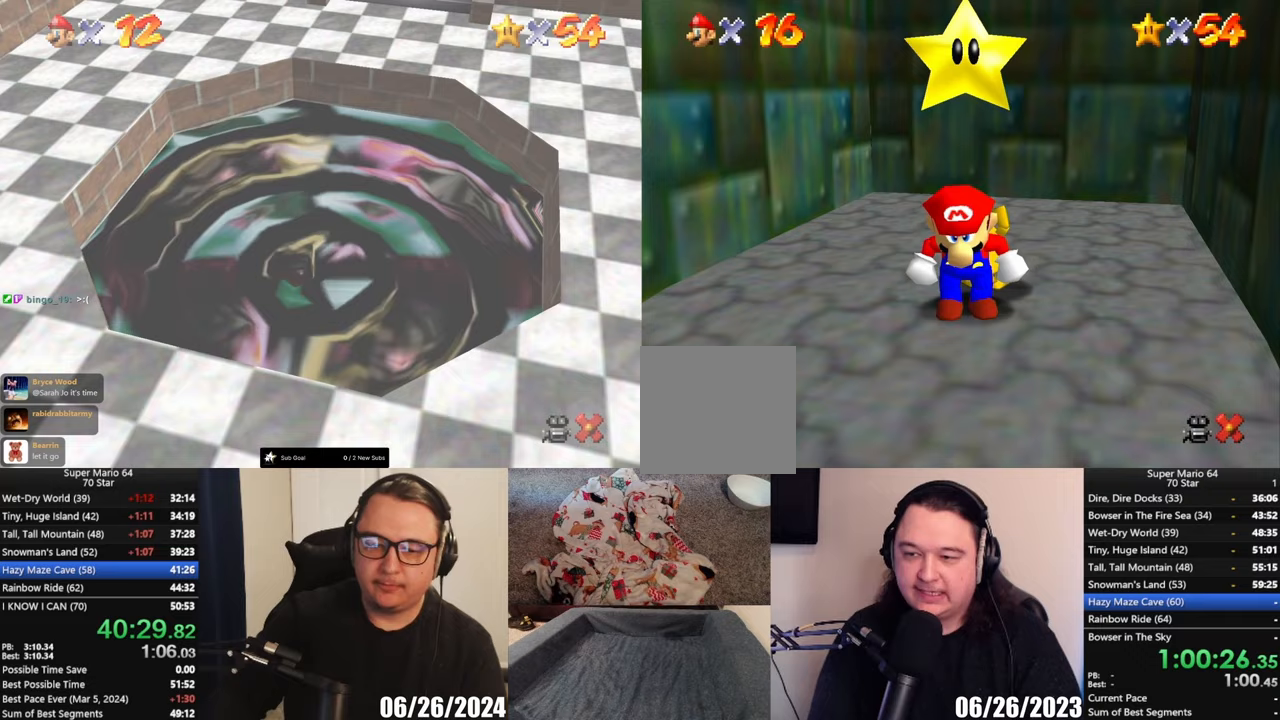
{"buttons": ["L2"], "left_stick": "down-left", "button_events": [[450, "L2", "down"]]}
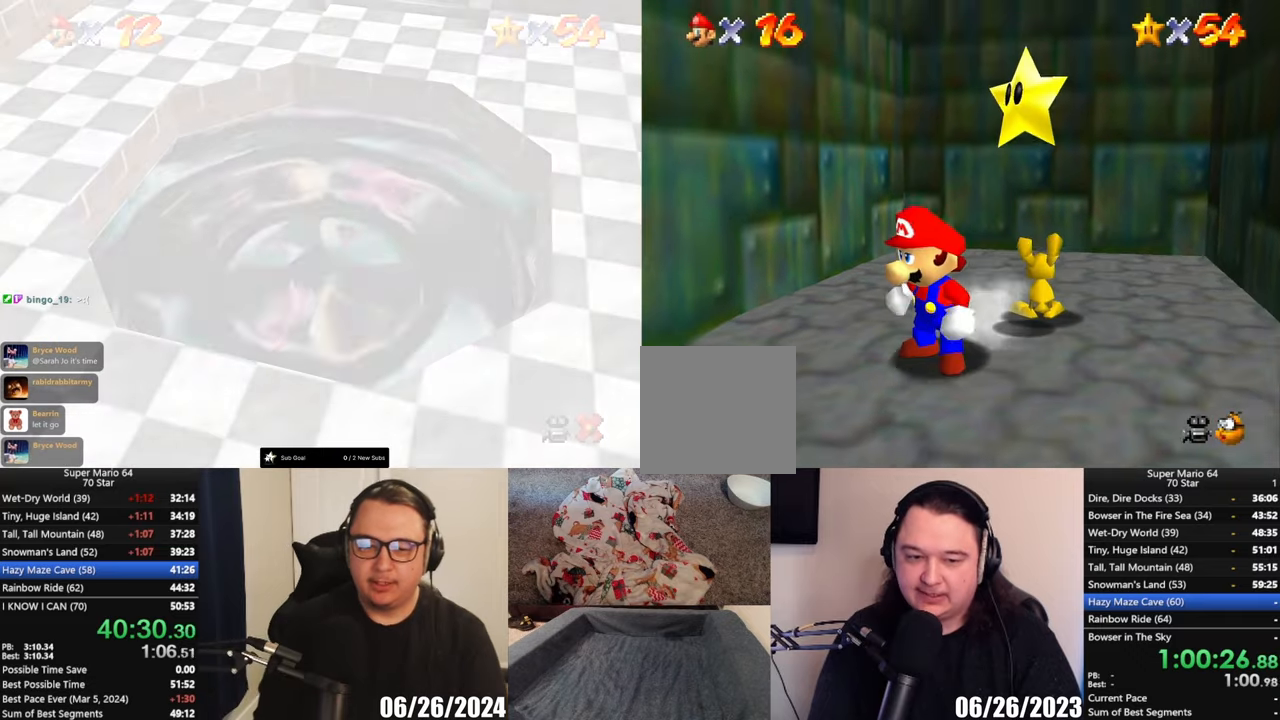
{"buttons": [], "left_stick": "down-left", "button_events": [[17, "A", "down"], [117, "A", "up"], [250, "L2", "up"]]}
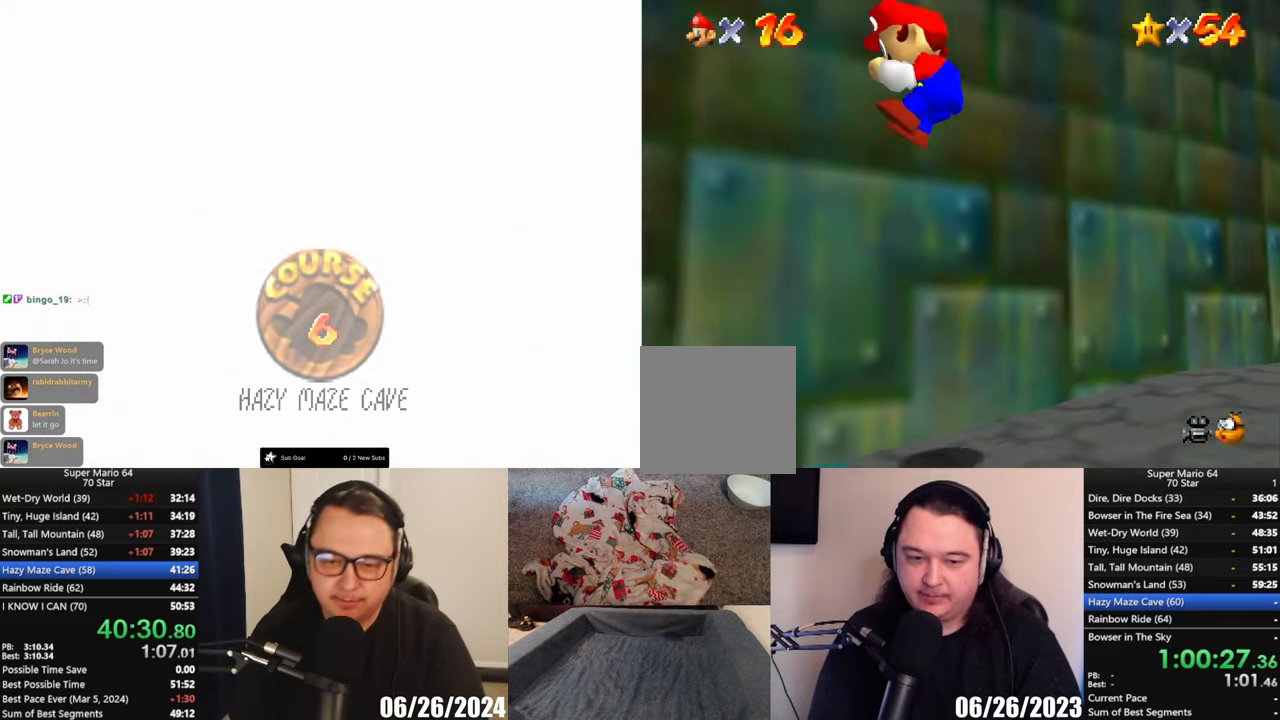
{"buttons": [], "left_stick": "left", "button_events": []}
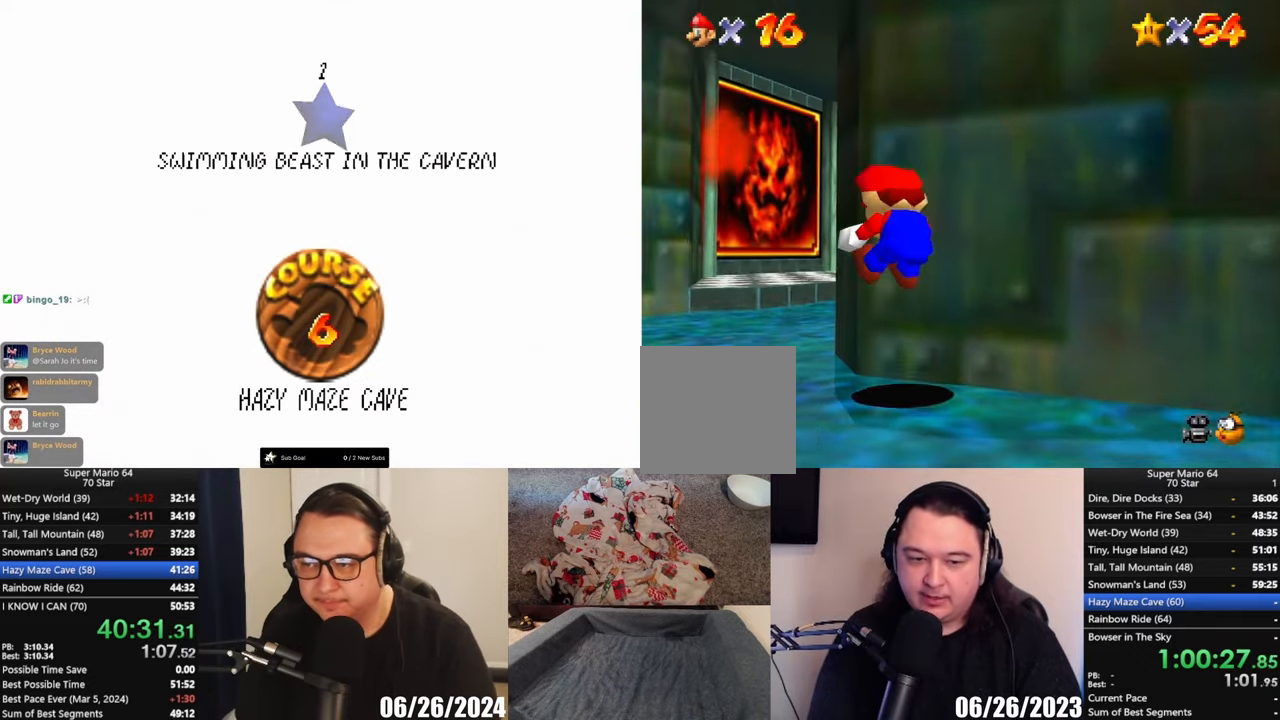
{"buttons": [], "left_stick": "up-right", "button_events": []}
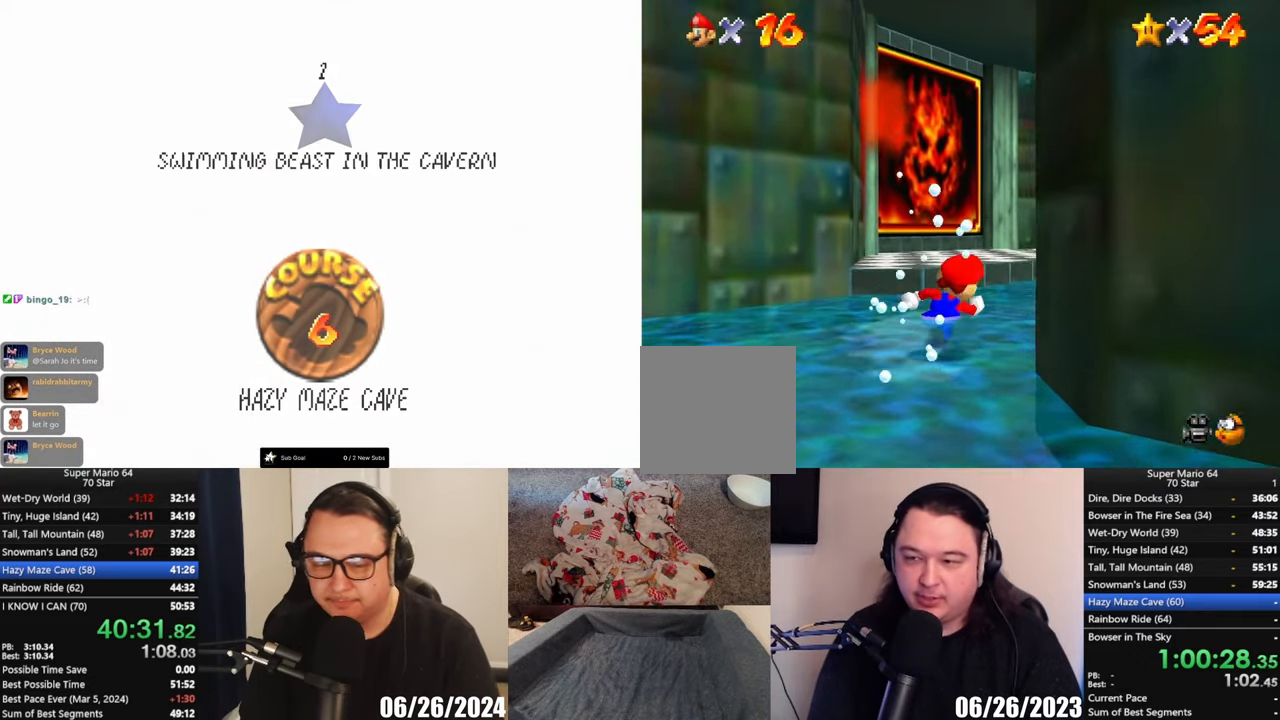
{"buttons": [], "left_stick": "up", "button_events": [[83, "X", "down"], [217, "X", "up"]]}
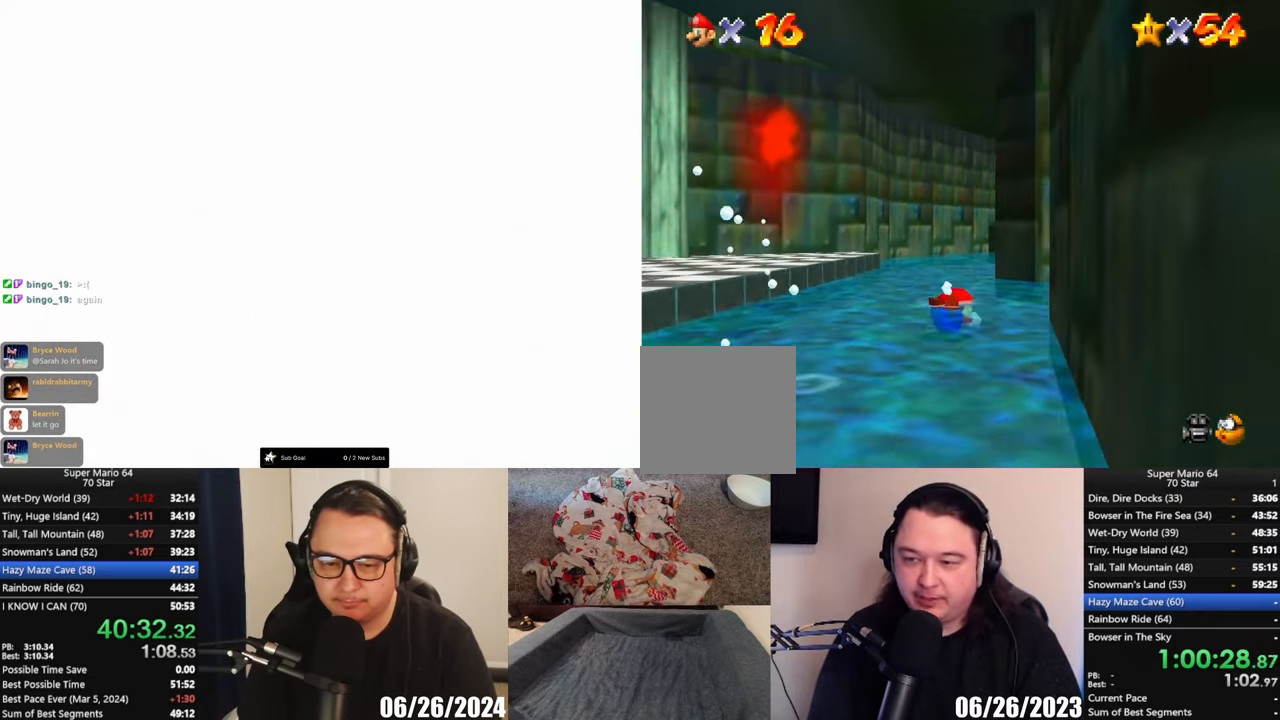
{"buttons": [], "left_stick": "up", "button_events": [[50, "A", "down"], [150, "A", "up"]]}
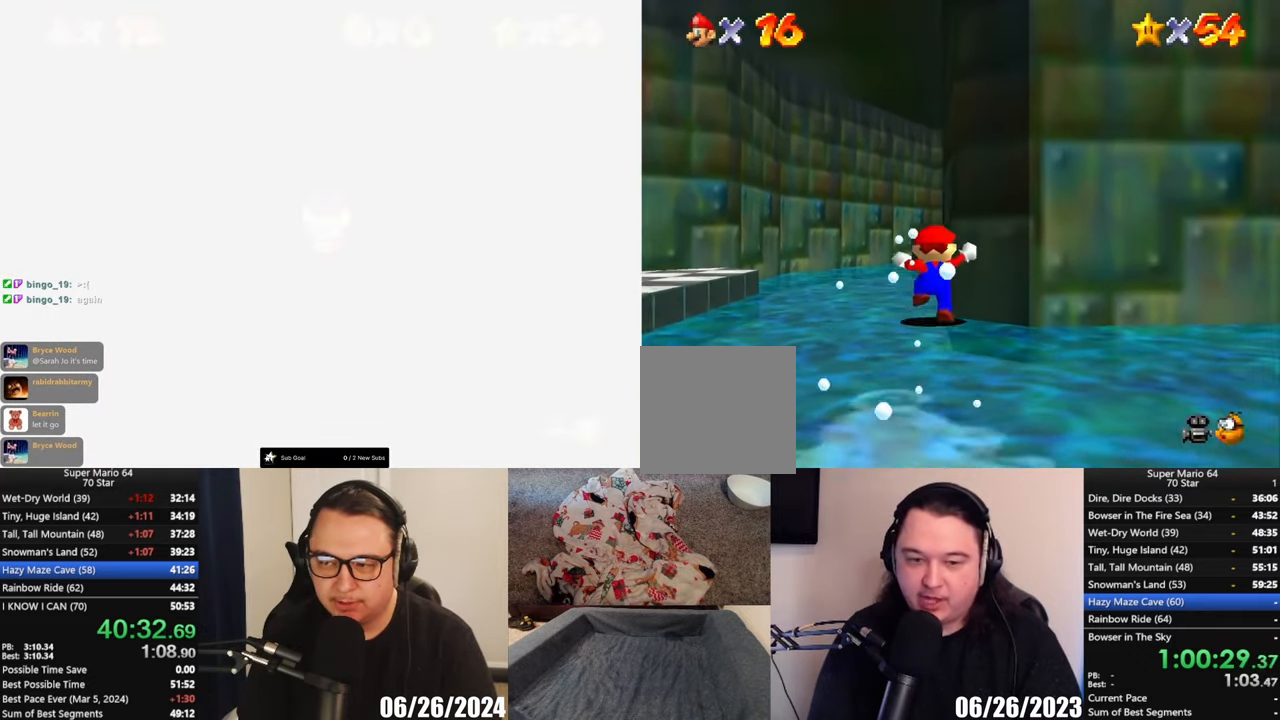
{"buttons": [], "left_stick": "up", "button_events": [[117, "X", "down"], [250, "X", "up"]]}
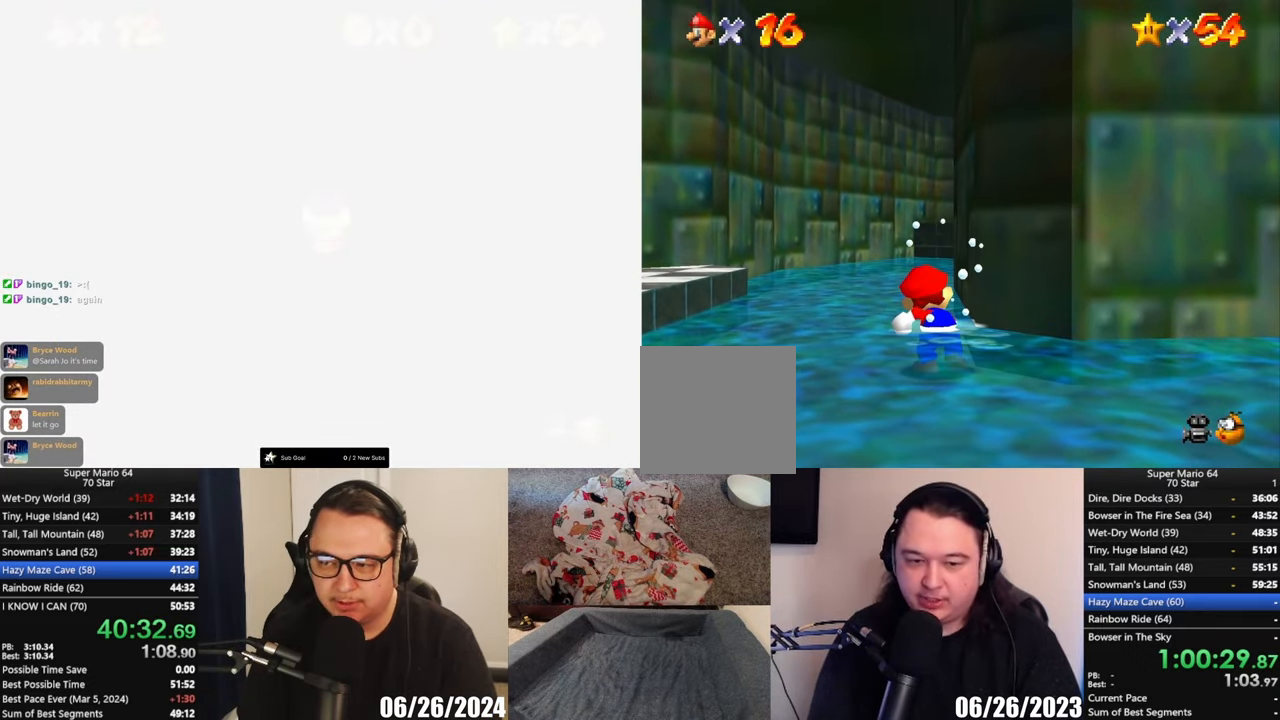
{"buttons": [], "left_stick": "up-left", "button_events": []}
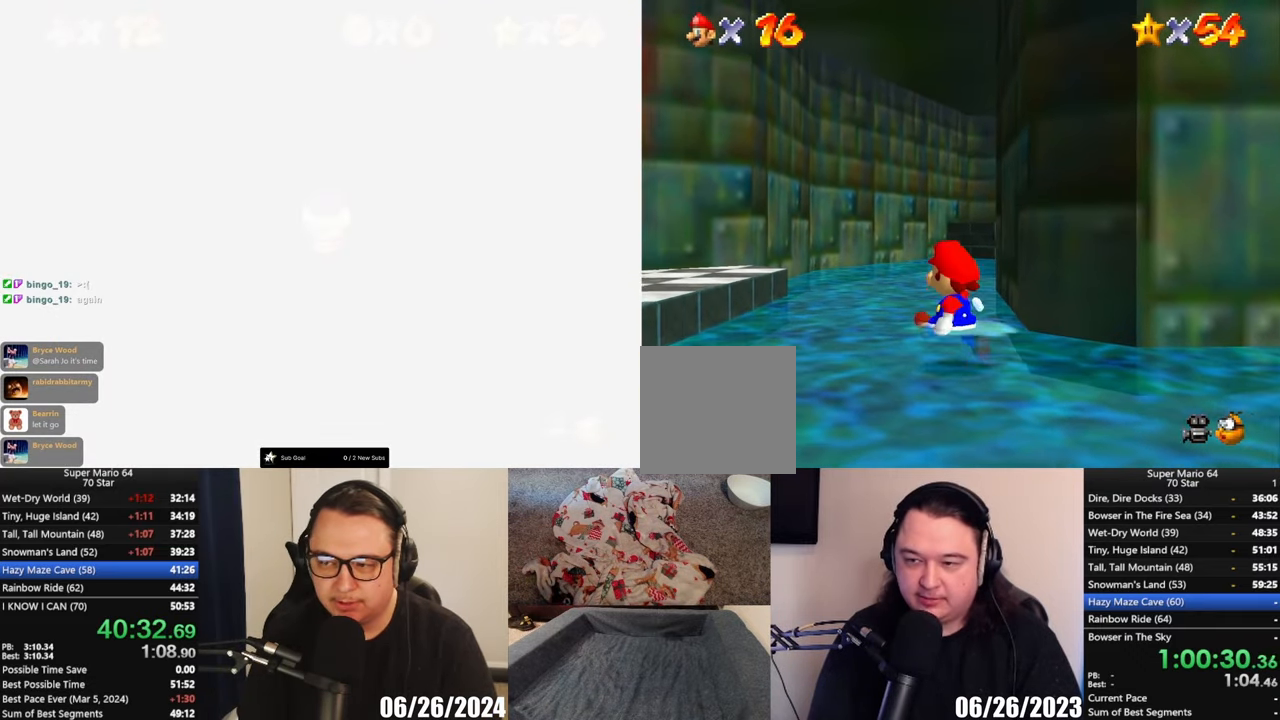
{"buttons": ["A"], "left_stick": "up", "button_events": [[450, "A", "down"]]}
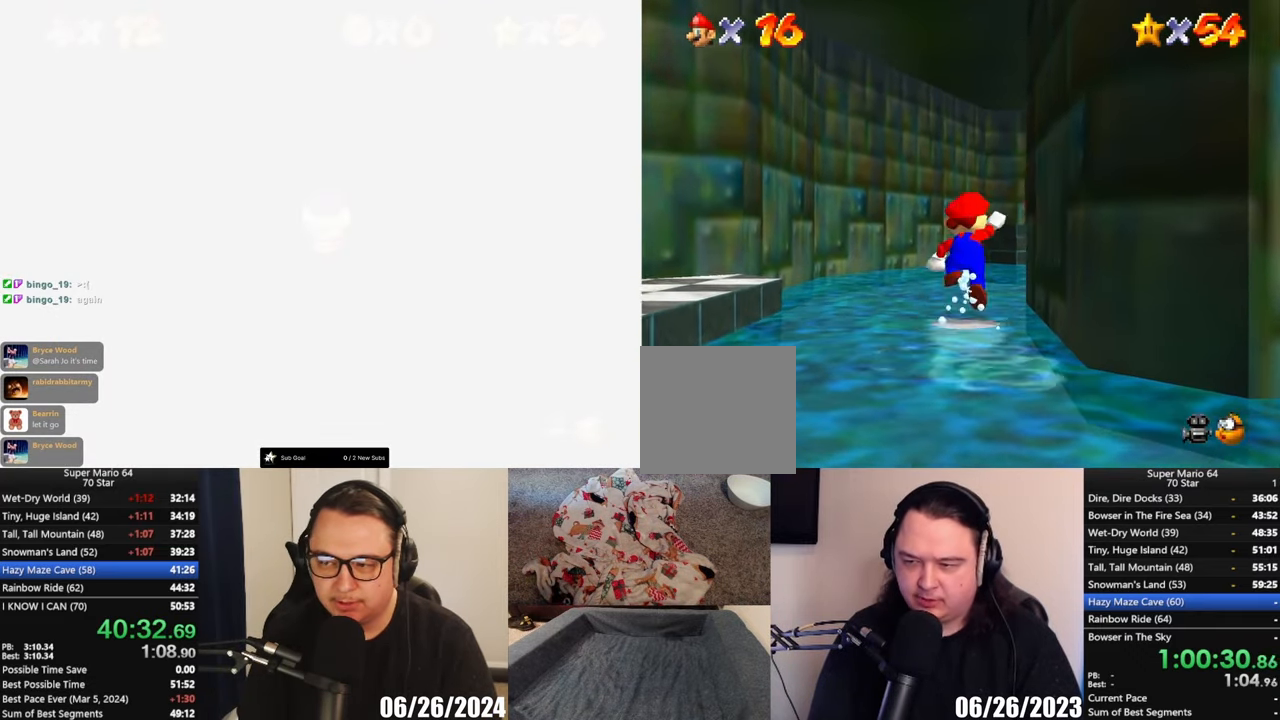
{"buttons": [], "left_stick": "up-right", "button_events": [[117, "A", "up"], [367, "X", "down"], [483, "X", "up"]]}
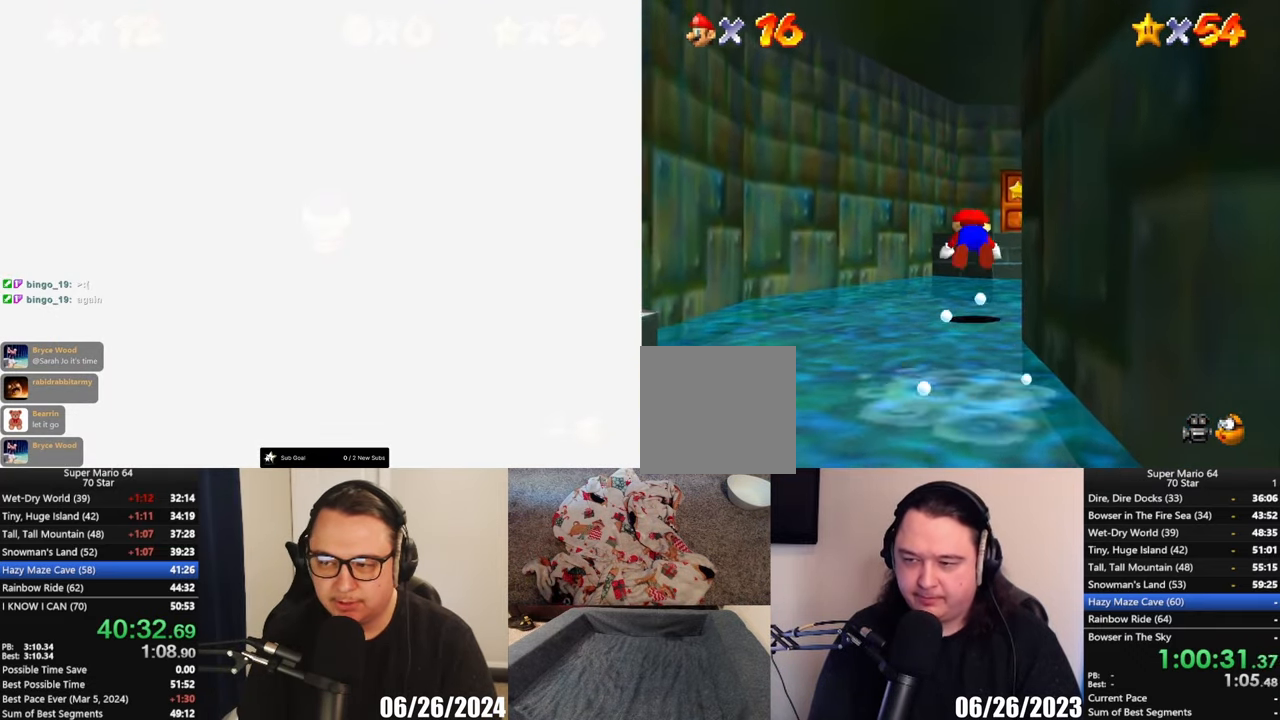
{"buttons": ["A"], "left_stick": "up", "button_events": [[267, "A", "down"]]}
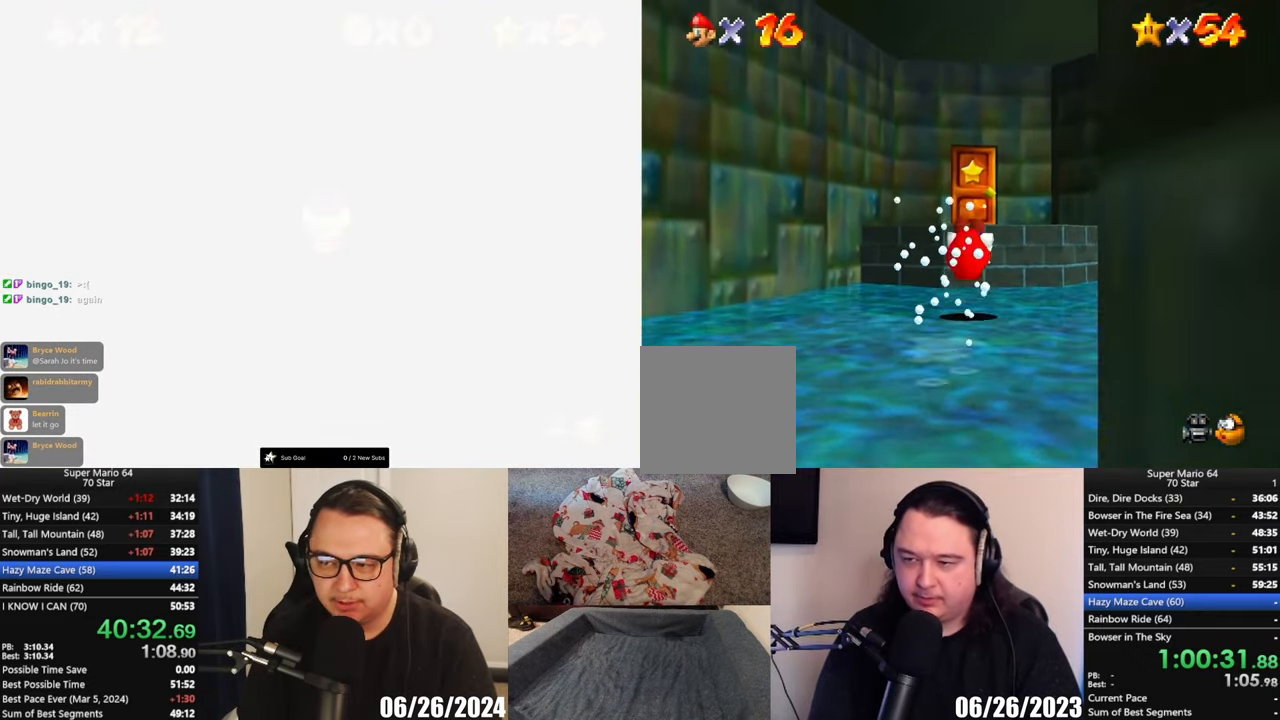
{"buttons": ["A"], "left_stick": "up", "button_events": [[83, "A", "up"], [450, "A", "down"]]}
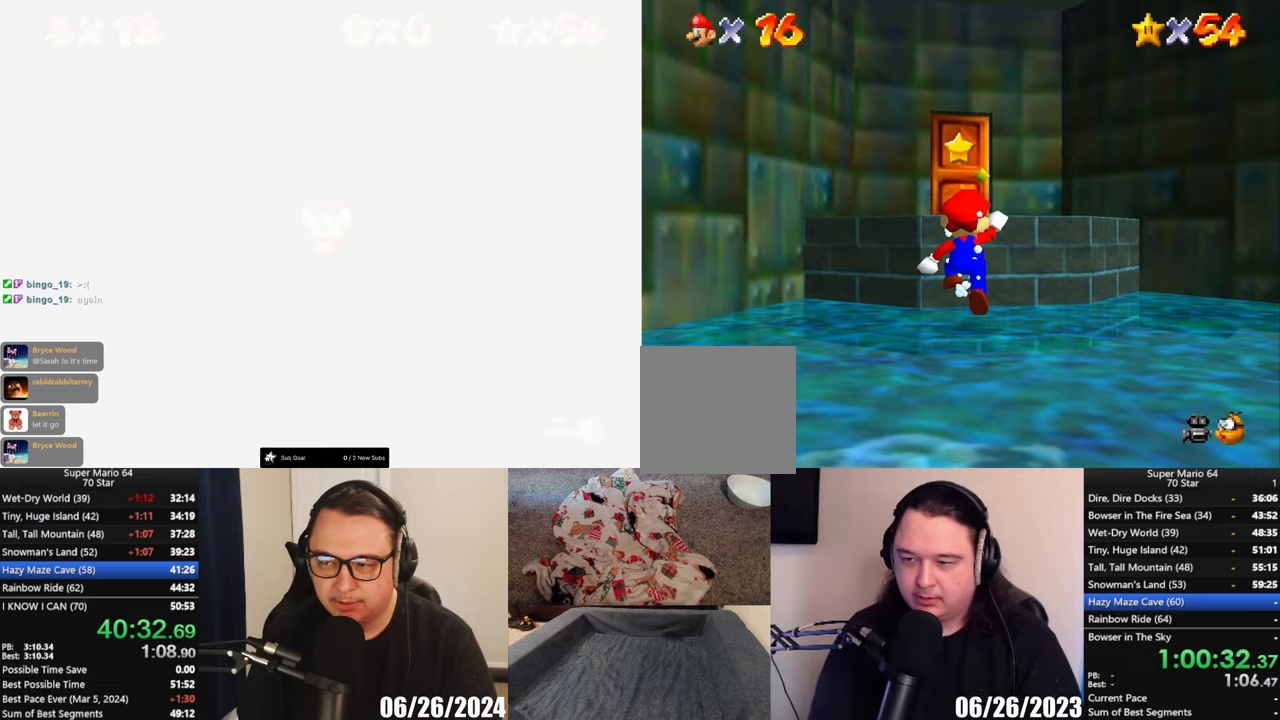
{"buttons": [], "left_stick": "up", "button_events": [[467, "A", "up"]]}
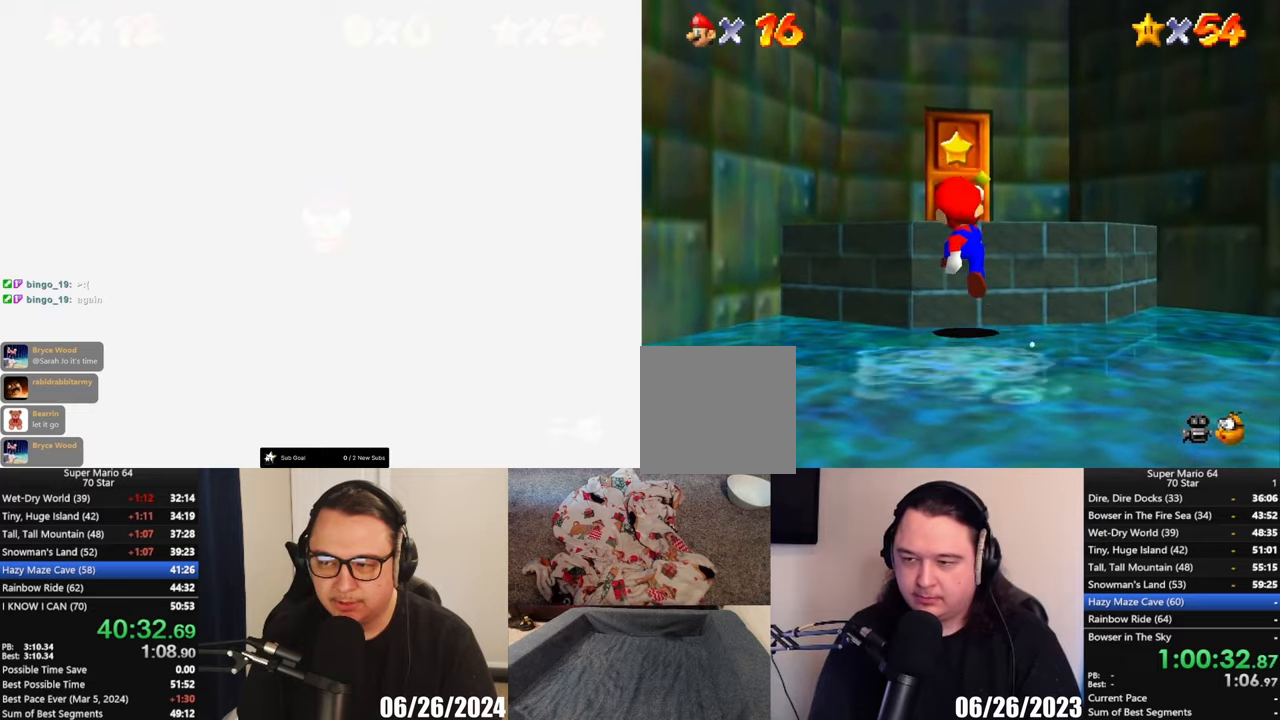
{"buttons": [], "left_stick": "up", "button_events": [[183, "A", "down"], [350, "A", "up"]]}
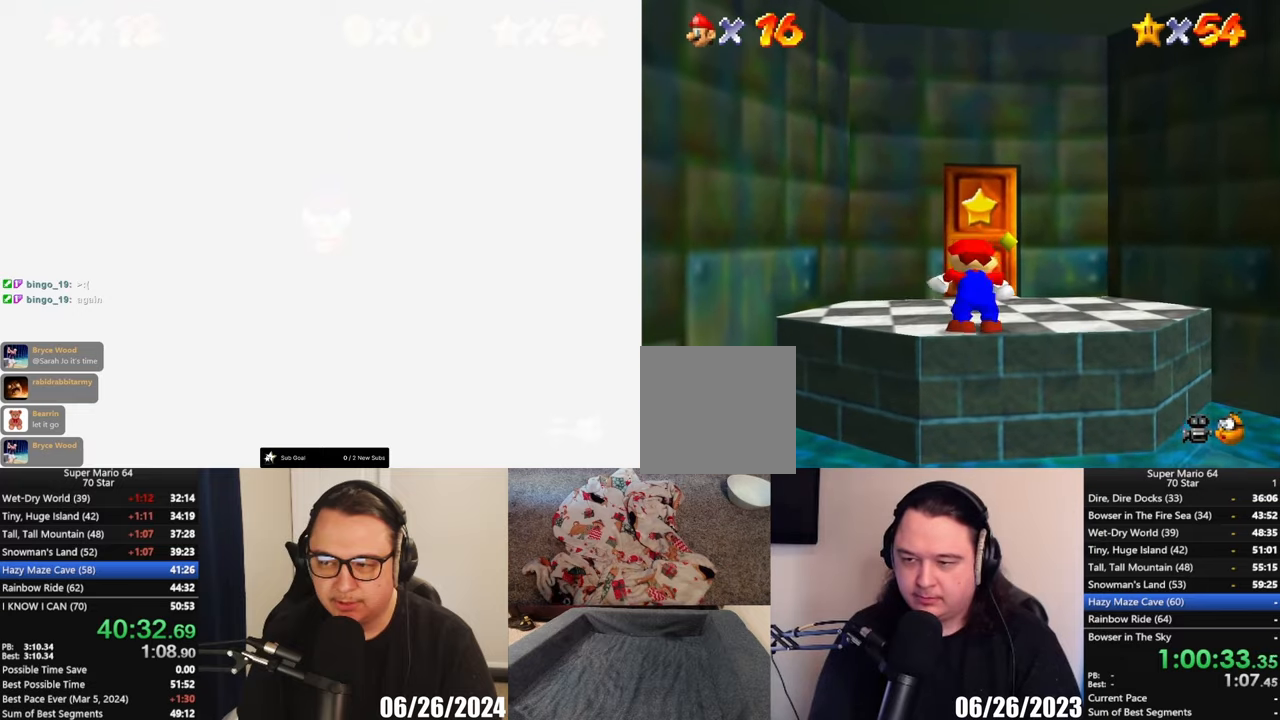
{"buttons": [], "left_stick": "up", "button_events": []}
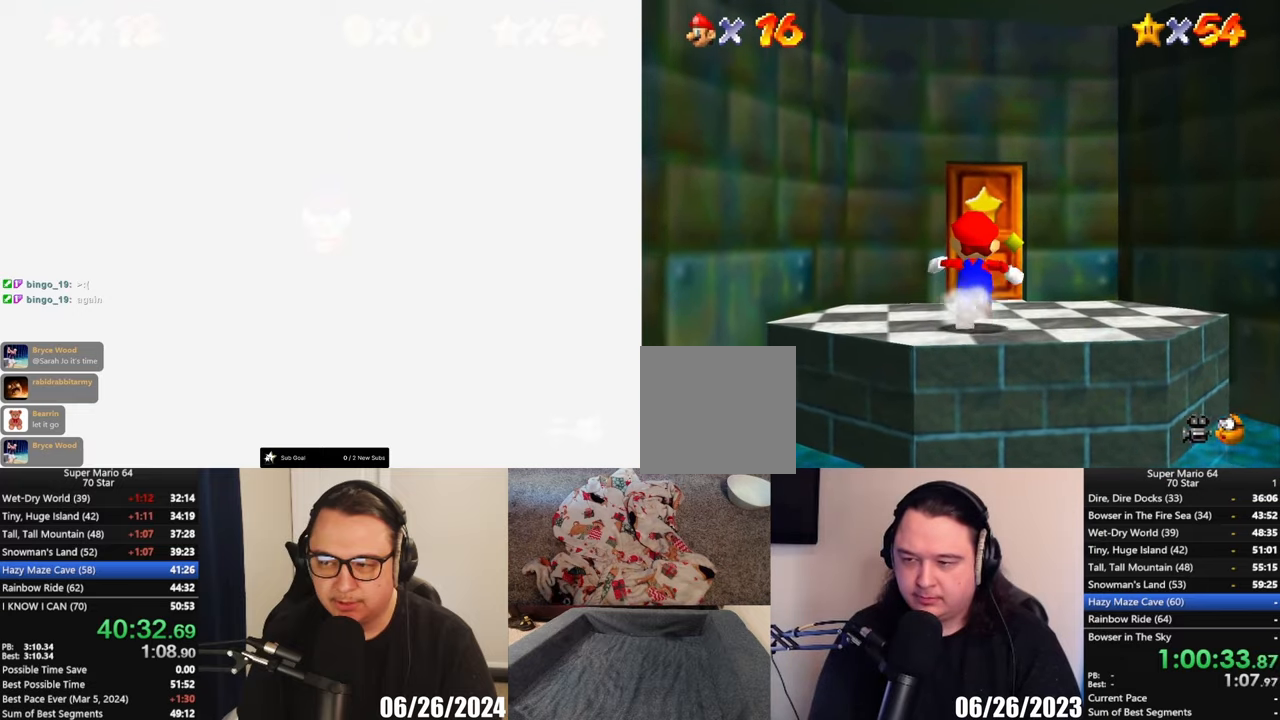
{"buttons": [], "left_stick": "up", "button_events": []}
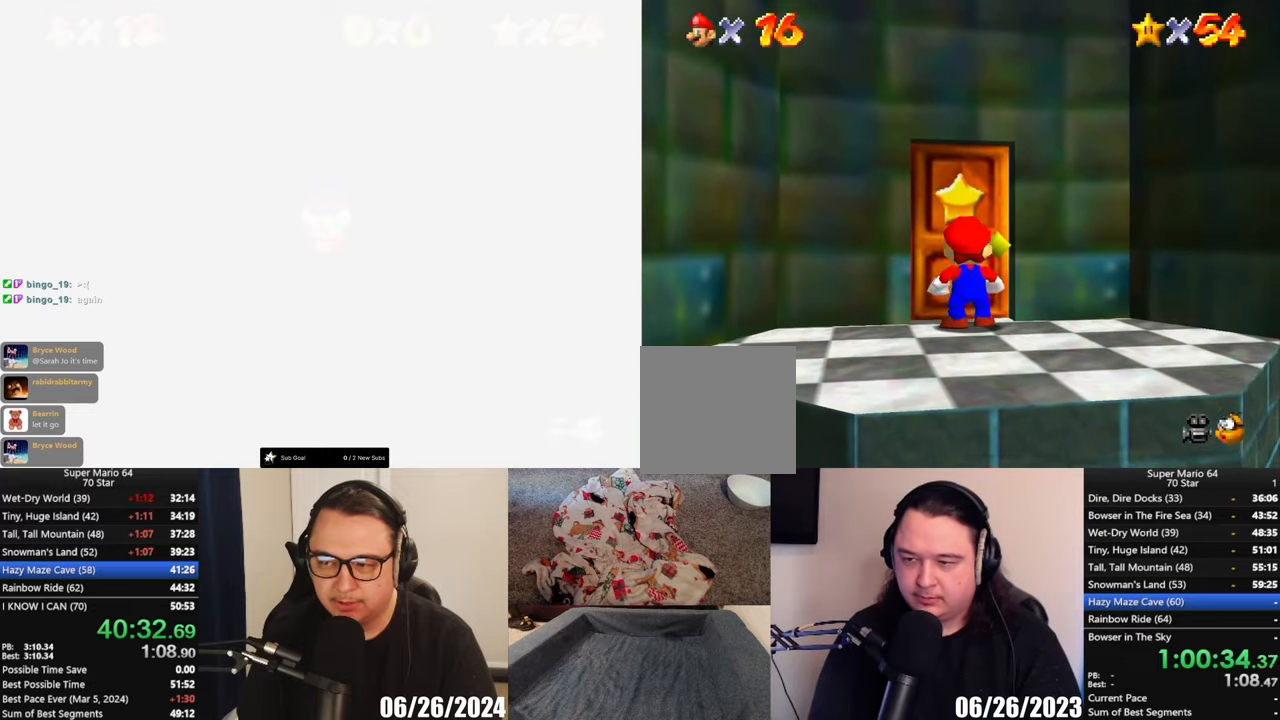
{"buttons": [], "left_stick": "center", "button_events": []}
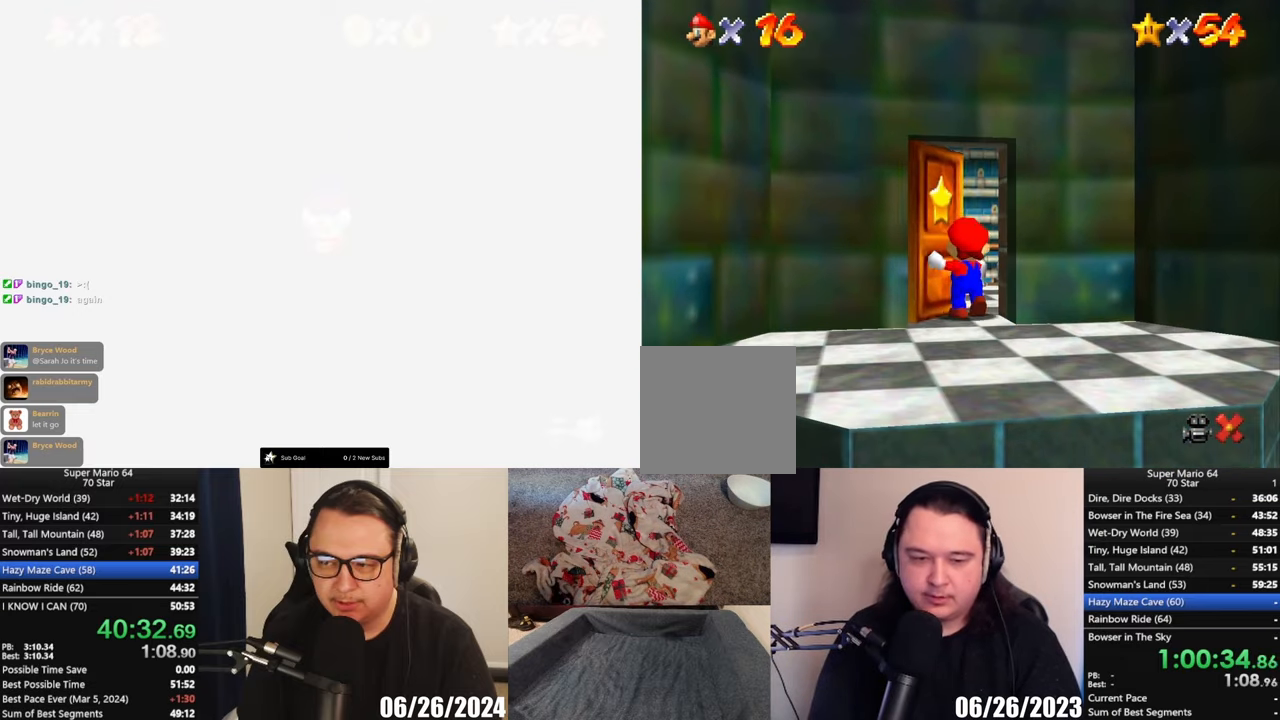
{"buttons": [], "left_stick": "center", "button_events": []}
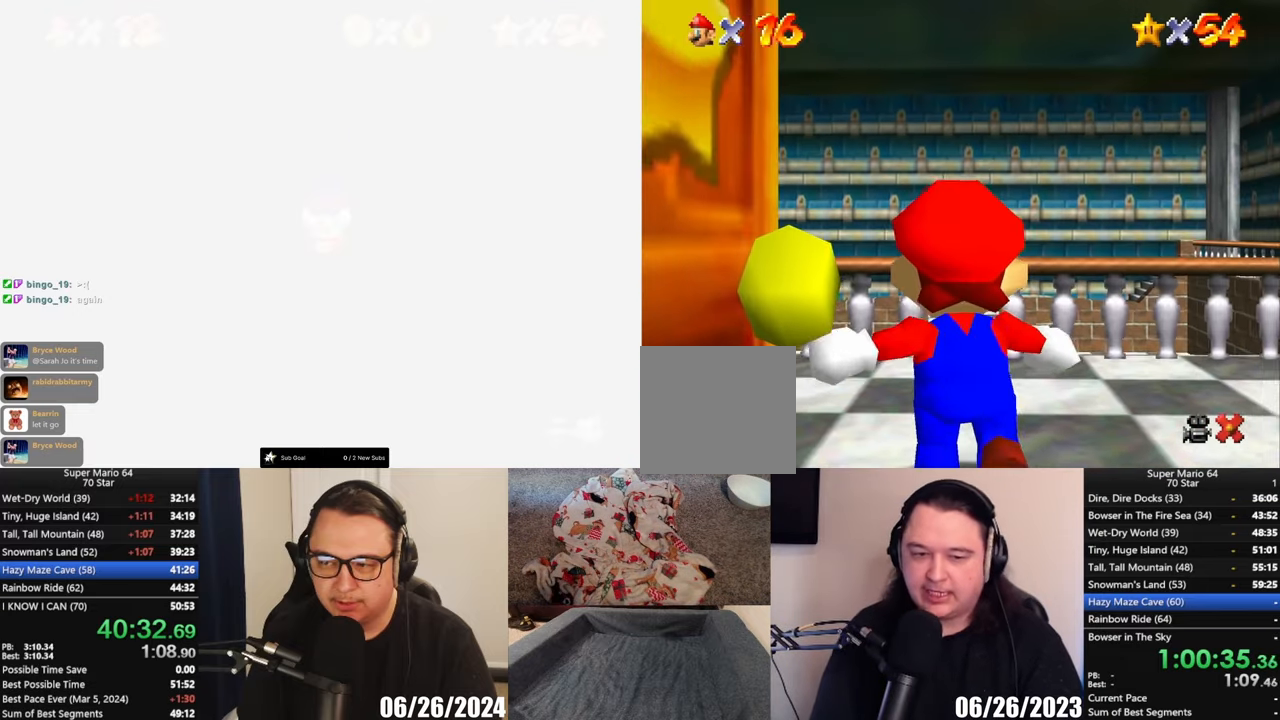
{"buttons": [], "left_stick": "up", "button_events": []}
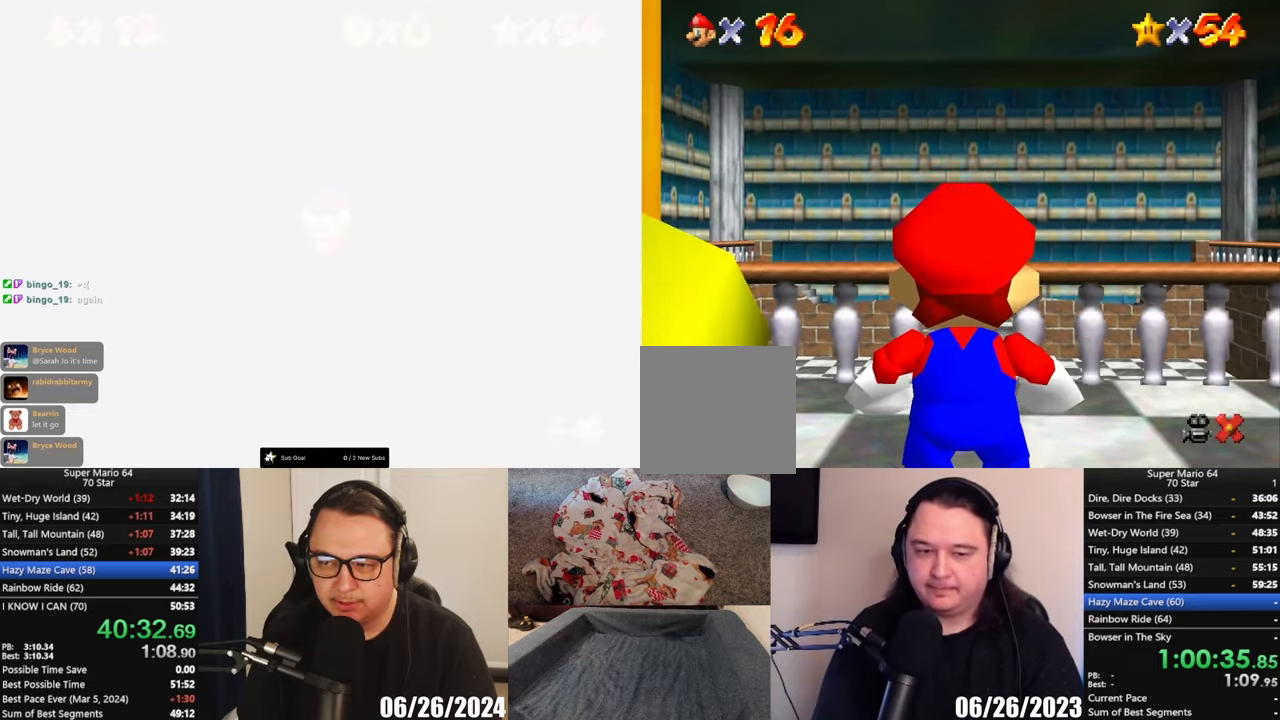
{"buttons": [], "left_stick": "up-right", "button_events": []}
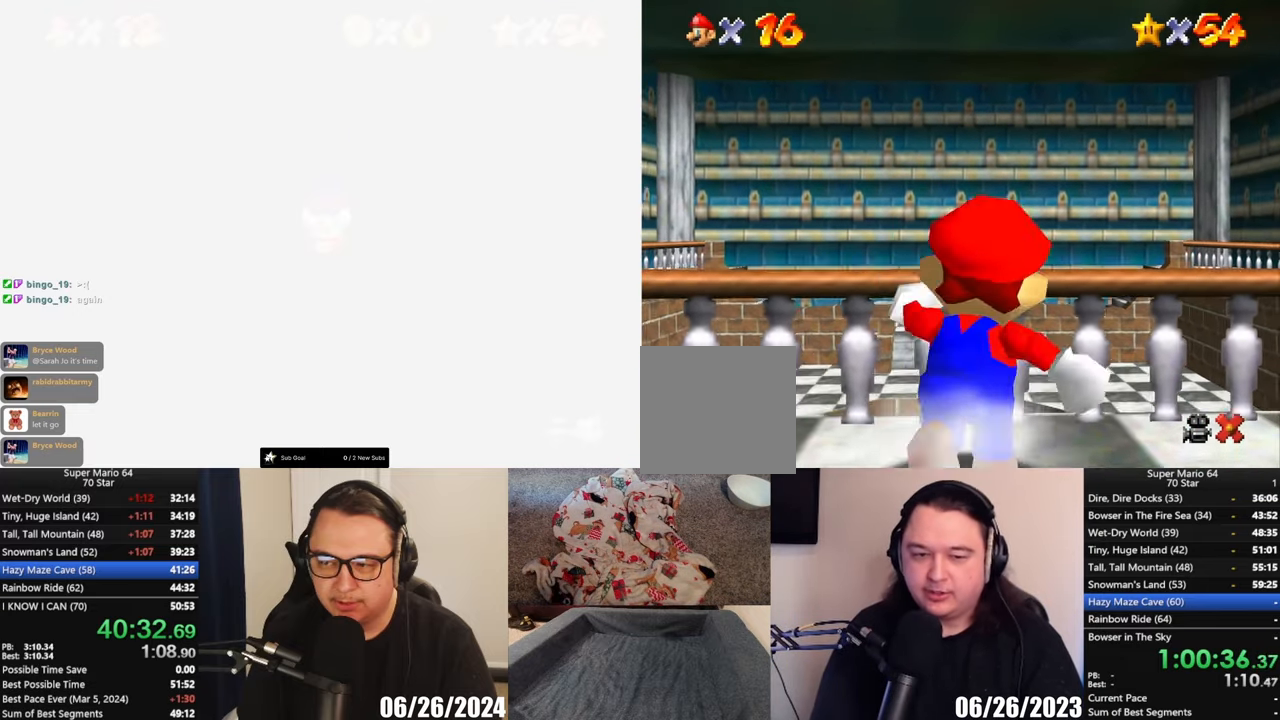
{"buttons": [], "left_stick": "right", "button_events": [[50, "A", "down"], [217, "A", "up"]]}
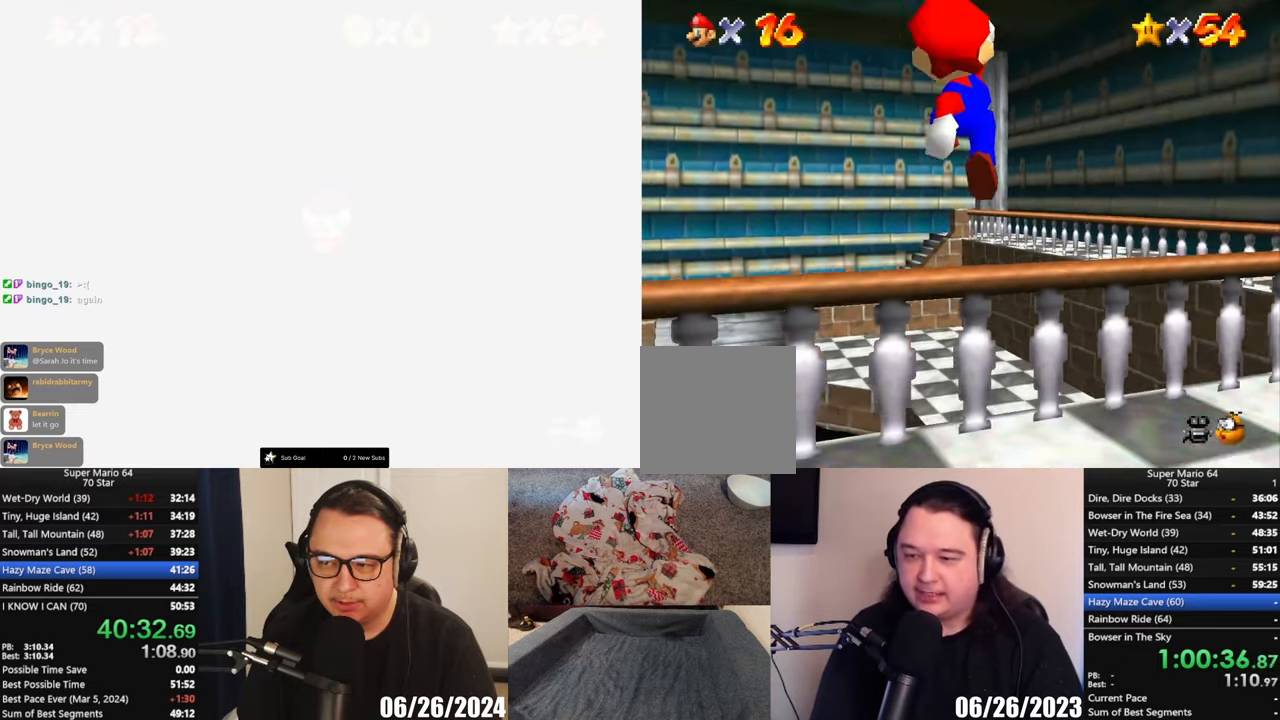
{"buttons": [], "left_stick": "center", "button_events": []}
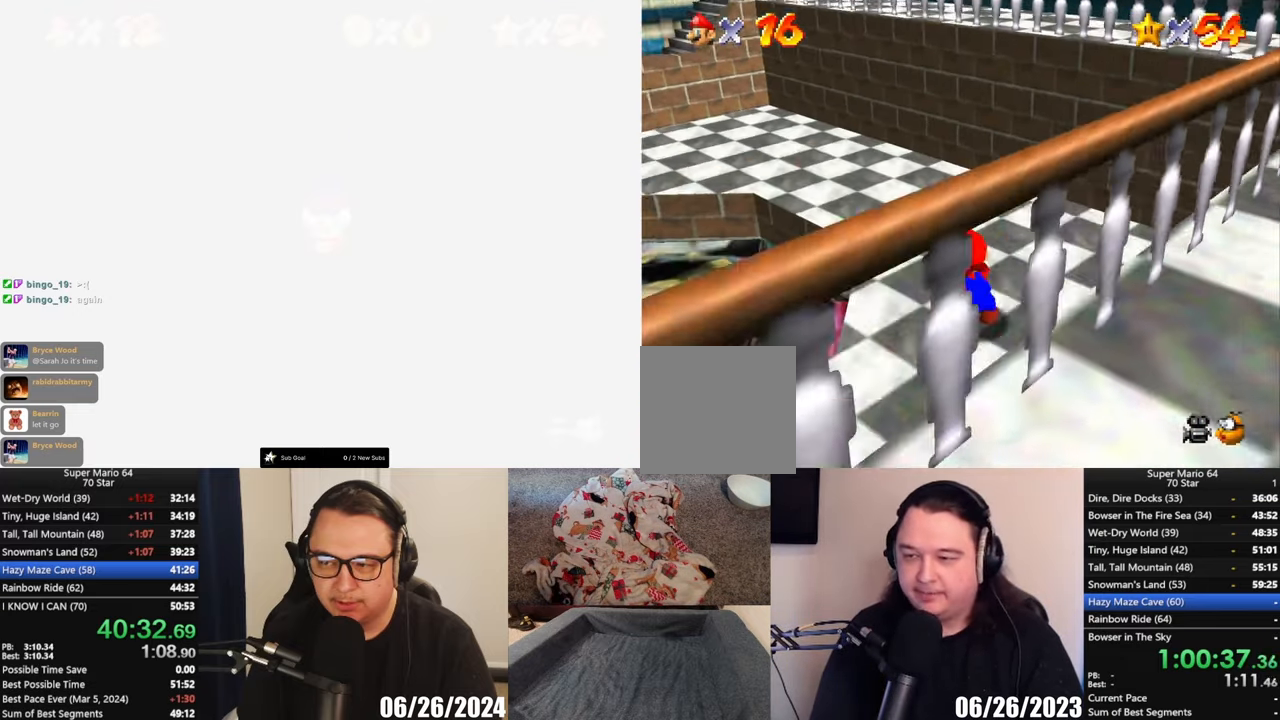
{"buttons": [], "left_stick": "up-right", "button_events": []}
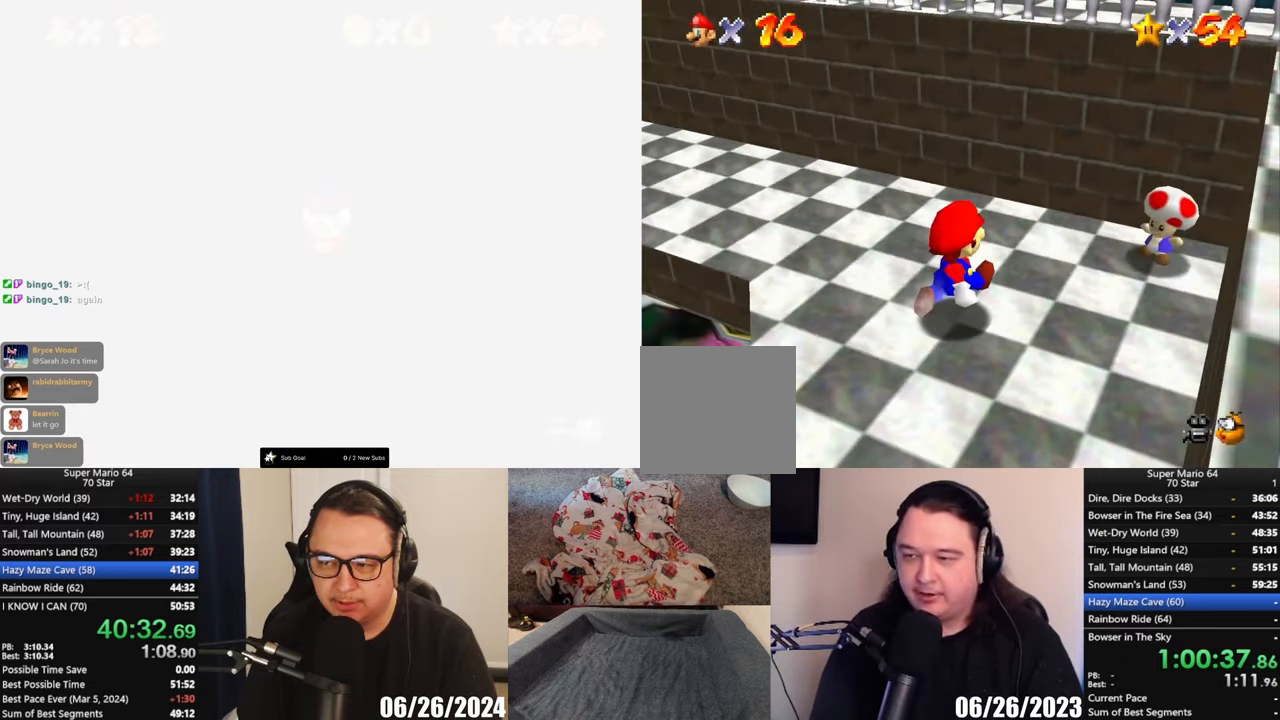
{"buttons": ["X"], "left_stick": "center", "button_events": [[483, "X", "down"]]}
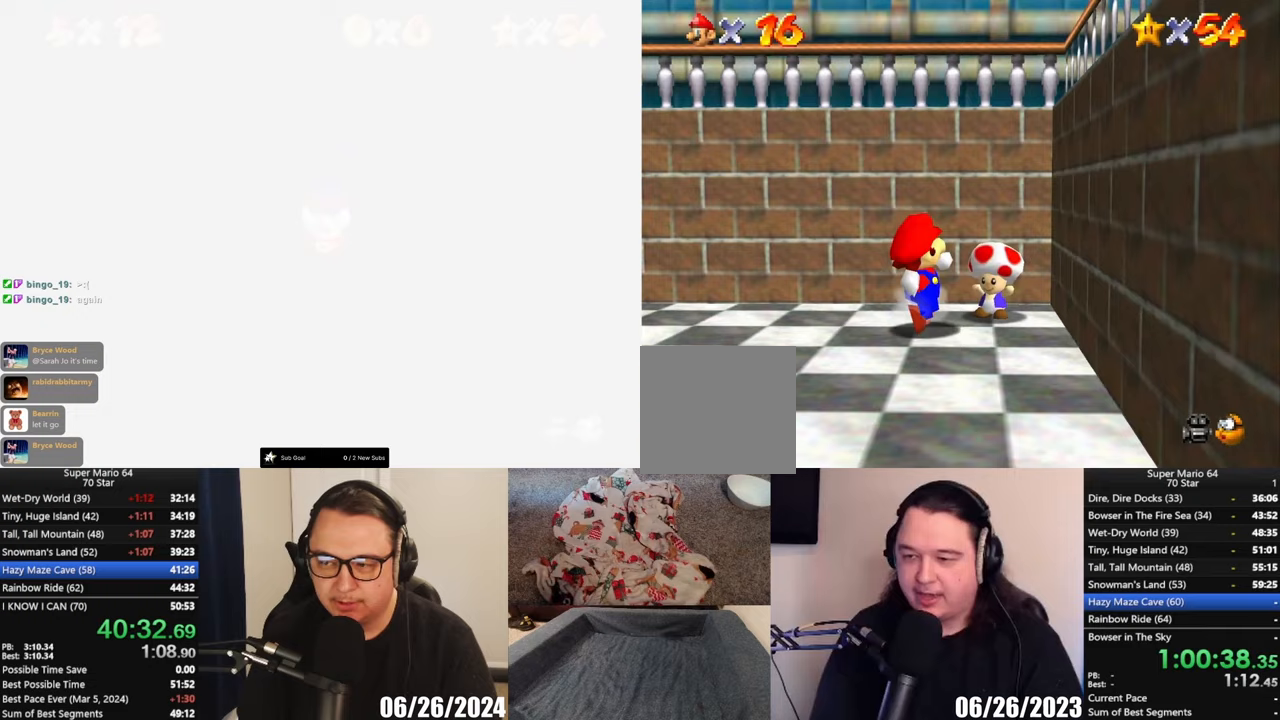
{"buttons": [], "left_stick": "up-right", "button_events": [[150, "X", "up"]]}
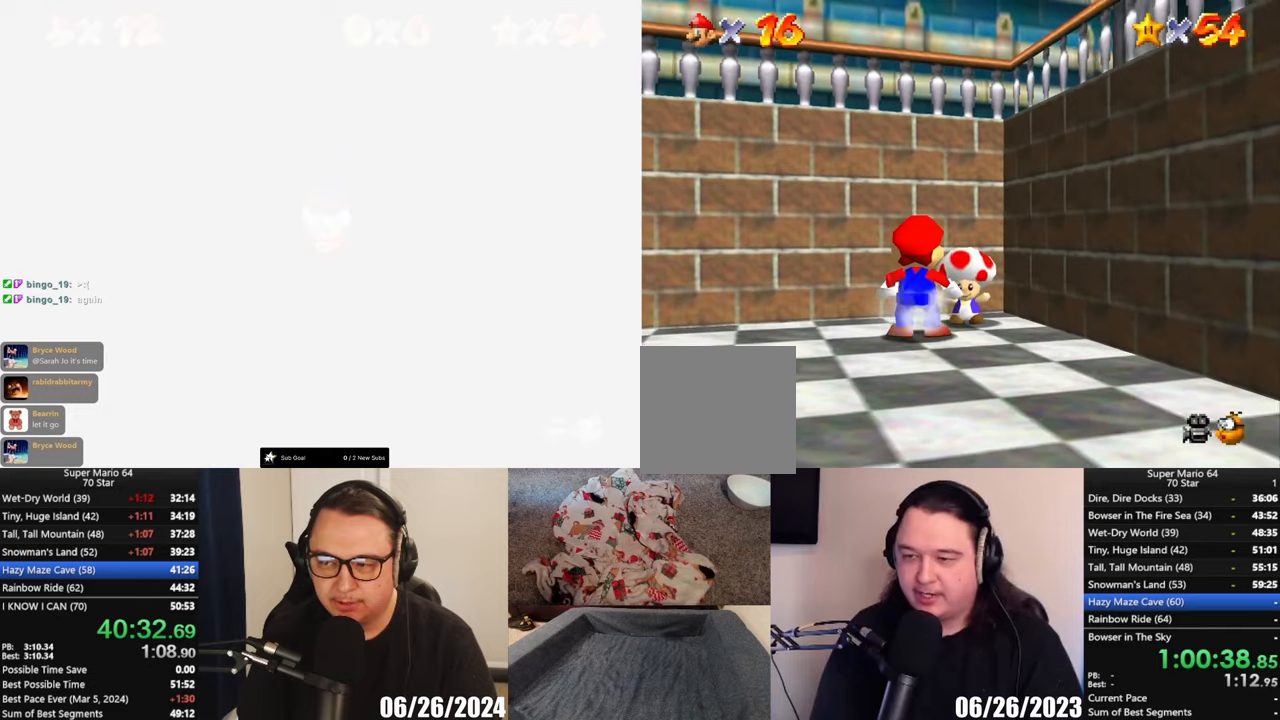
{"buttons": [], "left_stick": "center", "button_events": [[317, "X", "down"], [383, "X", "up"]]}